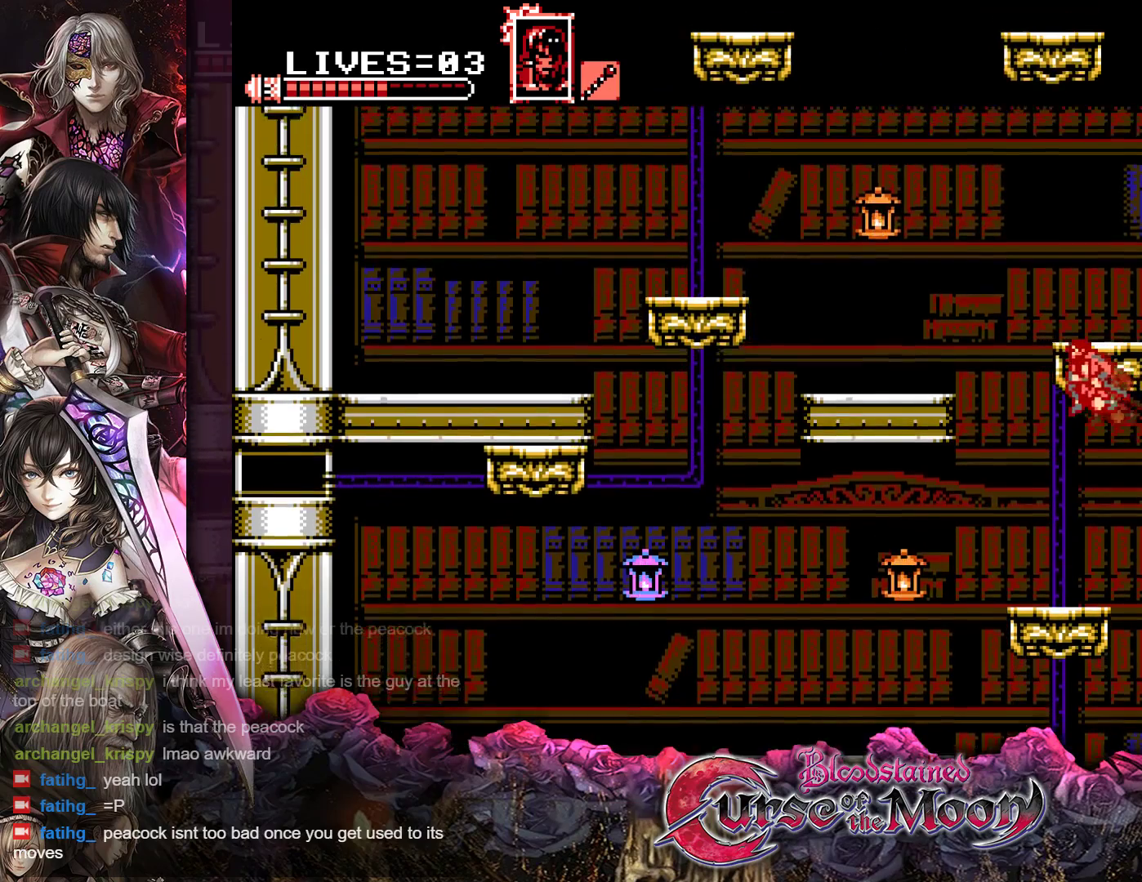
Gameplay with a controller (Nintendo layout); each line is a JSON object with the inputs held at the frame after it. "events" lists button and stick changes between this image and that frame as [ms after this image, input, new state], when the widget could be followed in between. Not read: L3 R3.
{"buttons": [], "events": [[150, "B", "up"], [200, "R1", "up"], [233, "Y", "down"], [383, "DPAD_UP", "up"], [383, "Y", "up"], [450, "DPAD_LEFT", "up"]]}
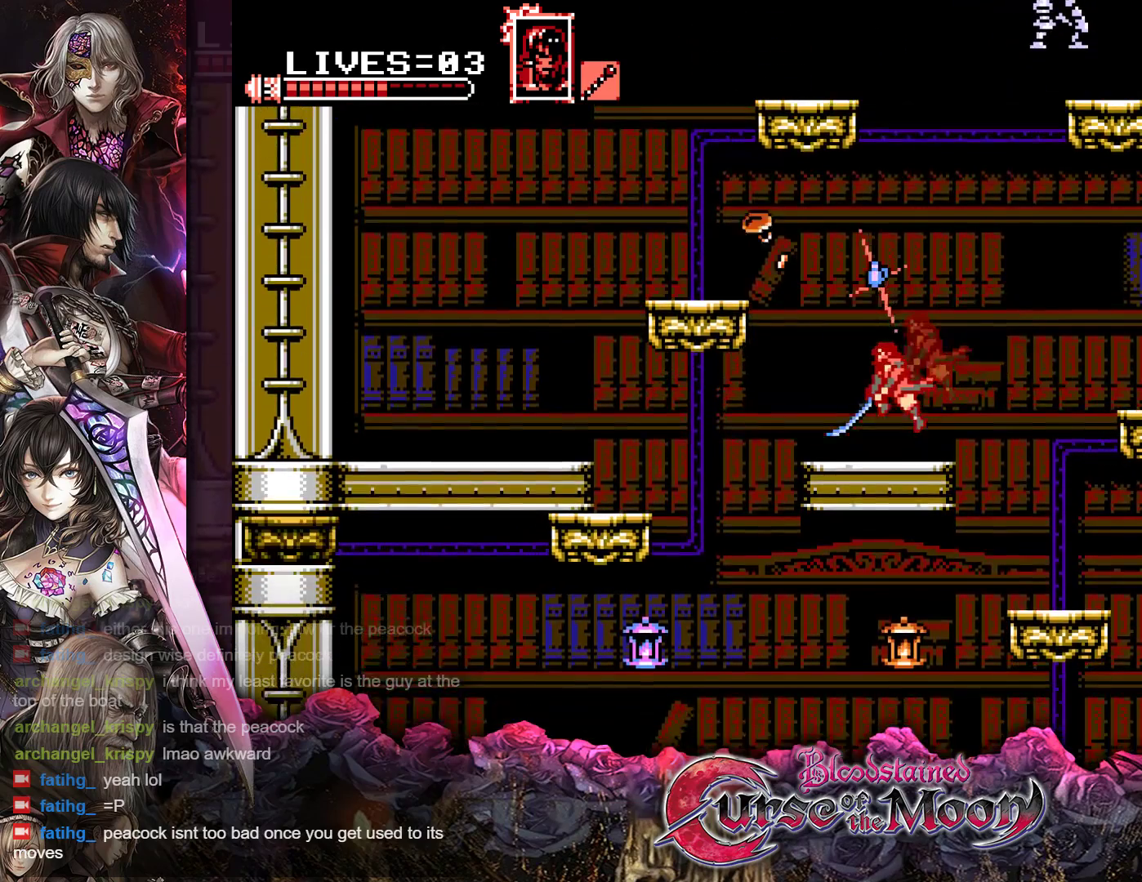
{"buttons": [], "events": []}
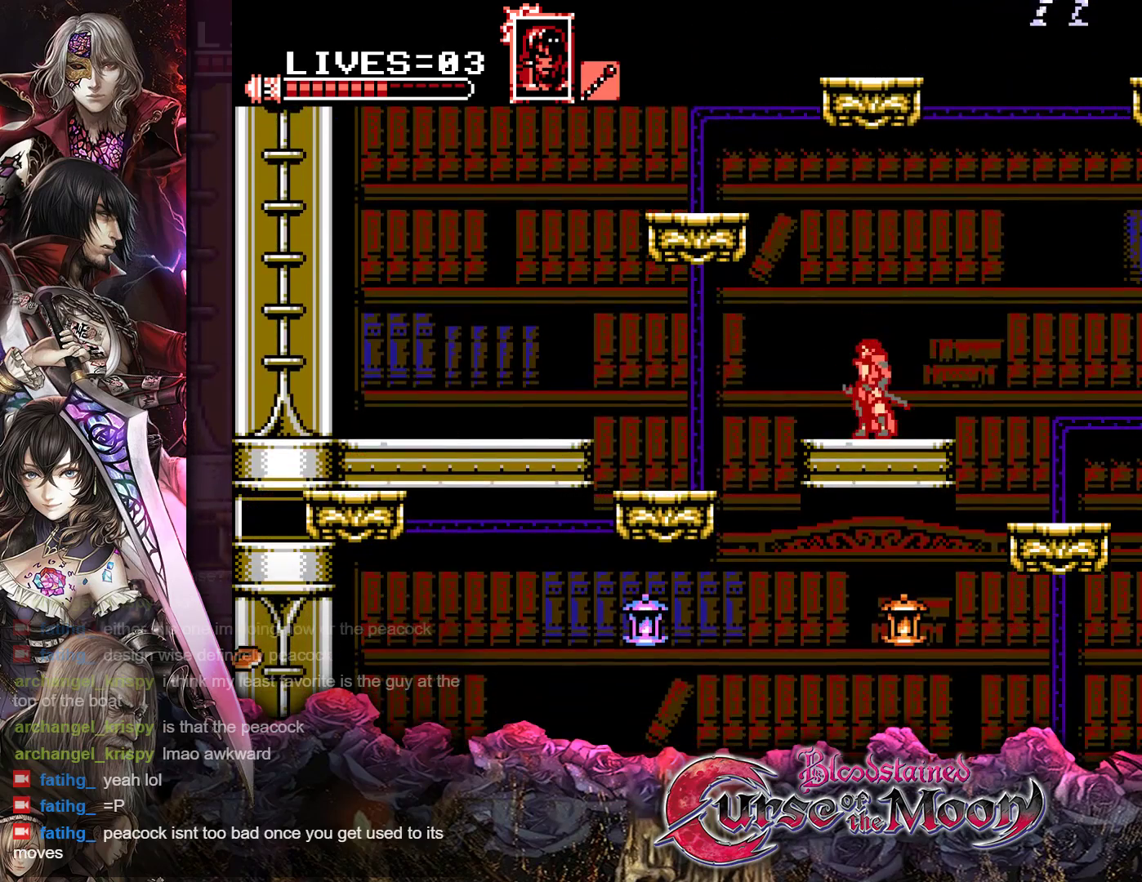
{"buttons": ["B", "R1", "DPAD_RIGHT"], "events": [[233, "DPAD_RIGHT", "down"], [300, "R1", "down"], [383, "B", "down"]]}
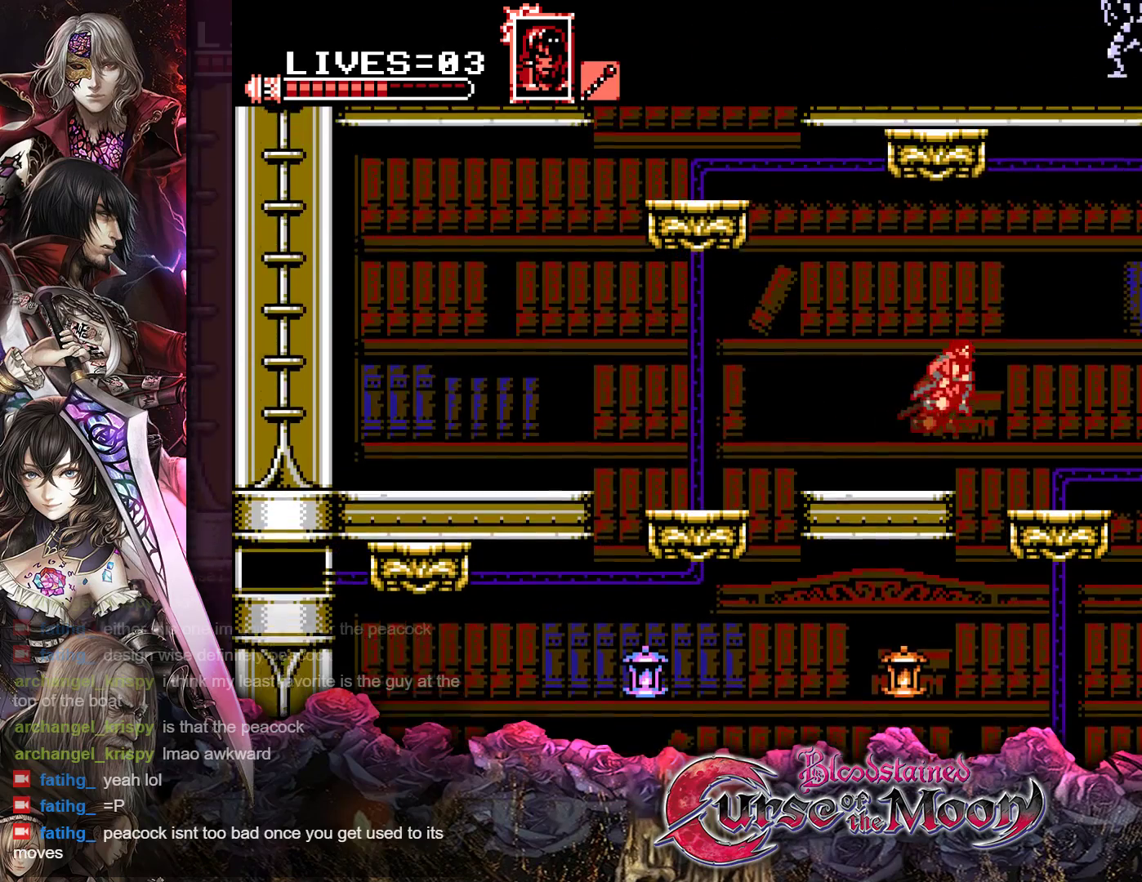
{"buttons": ["R1", "DPAD_RIGHT"], "events": [[100, "B", "up"], [250, "B", "down"], [483, "B", "up"]]}
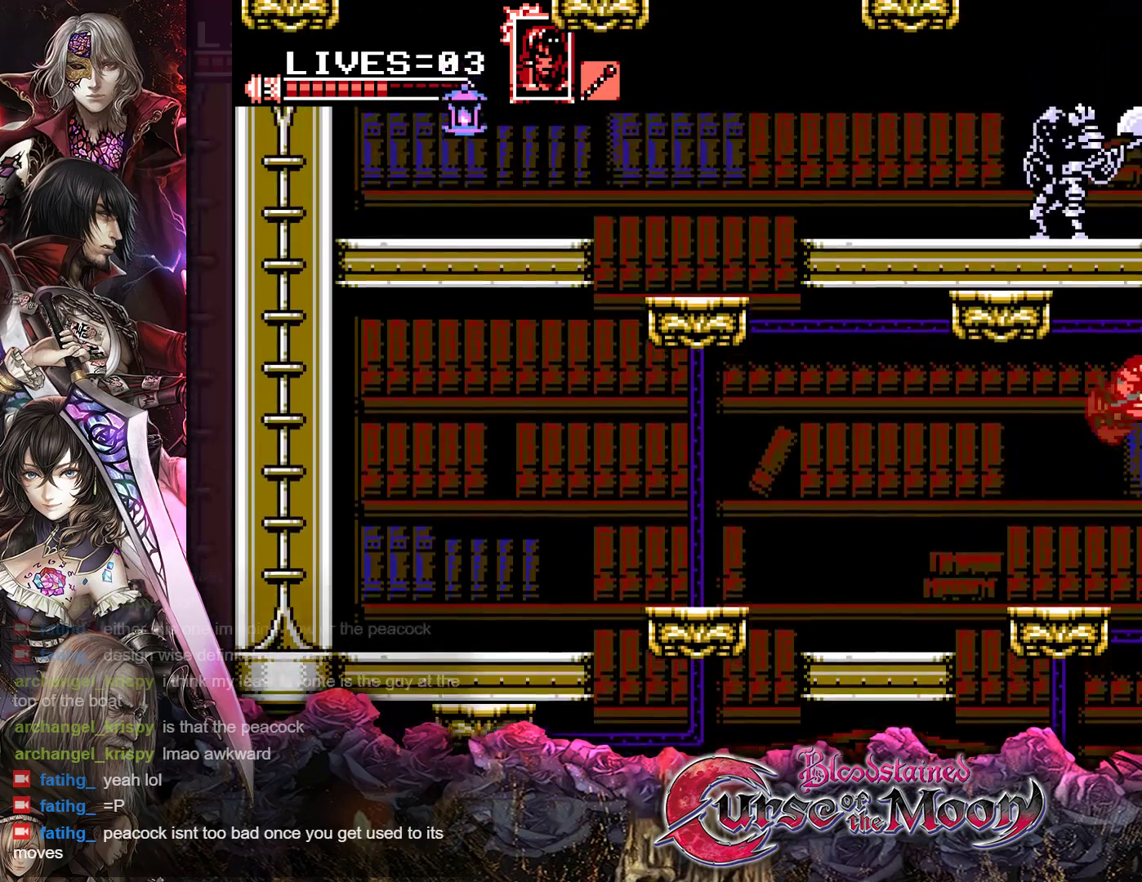
{"buttons": [], "events": [[33, "R1", "up"], [117, "Y", "down"], [267, "Y", "up"], [433, "DPAD_RIGHT", "up"]]}
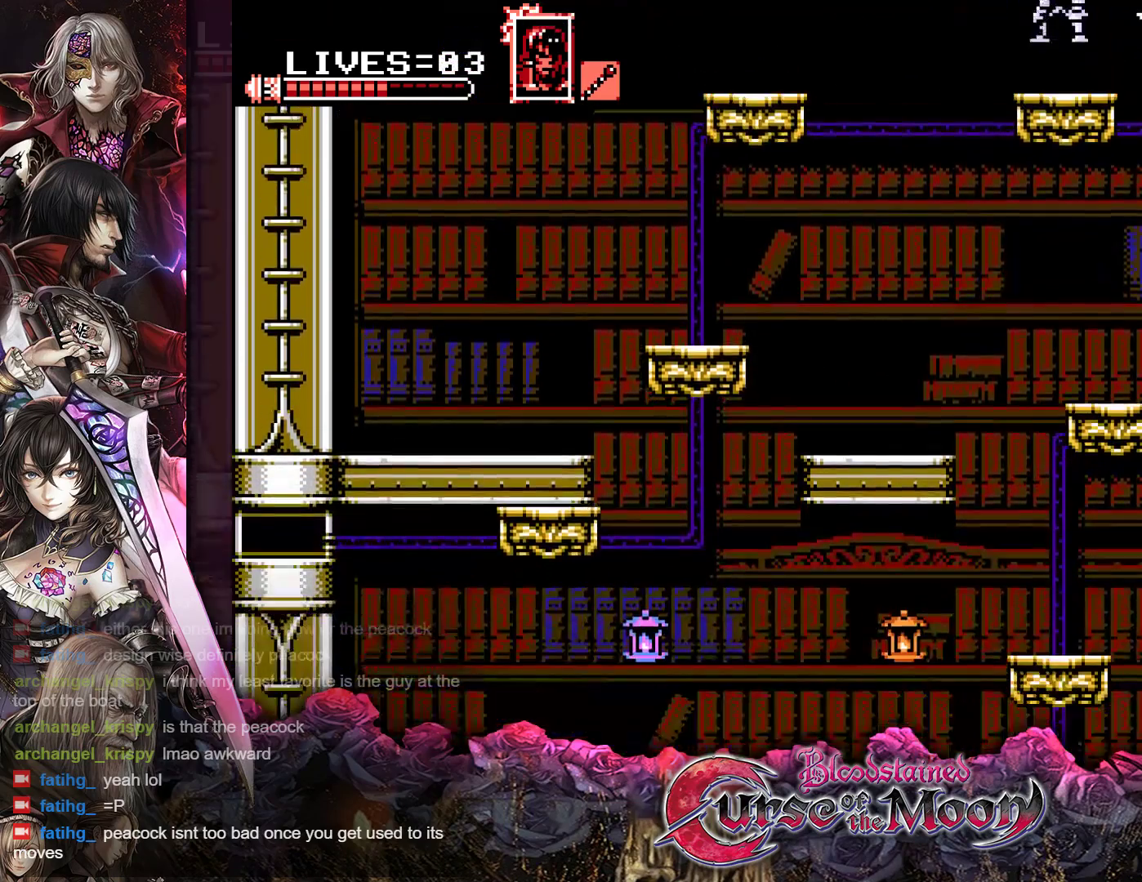
{"buttons": ["R1", "DPAD_LEFT"], "events": [[350, "DPAD_LEFT", "down"], [467, "R1", "down"]]}
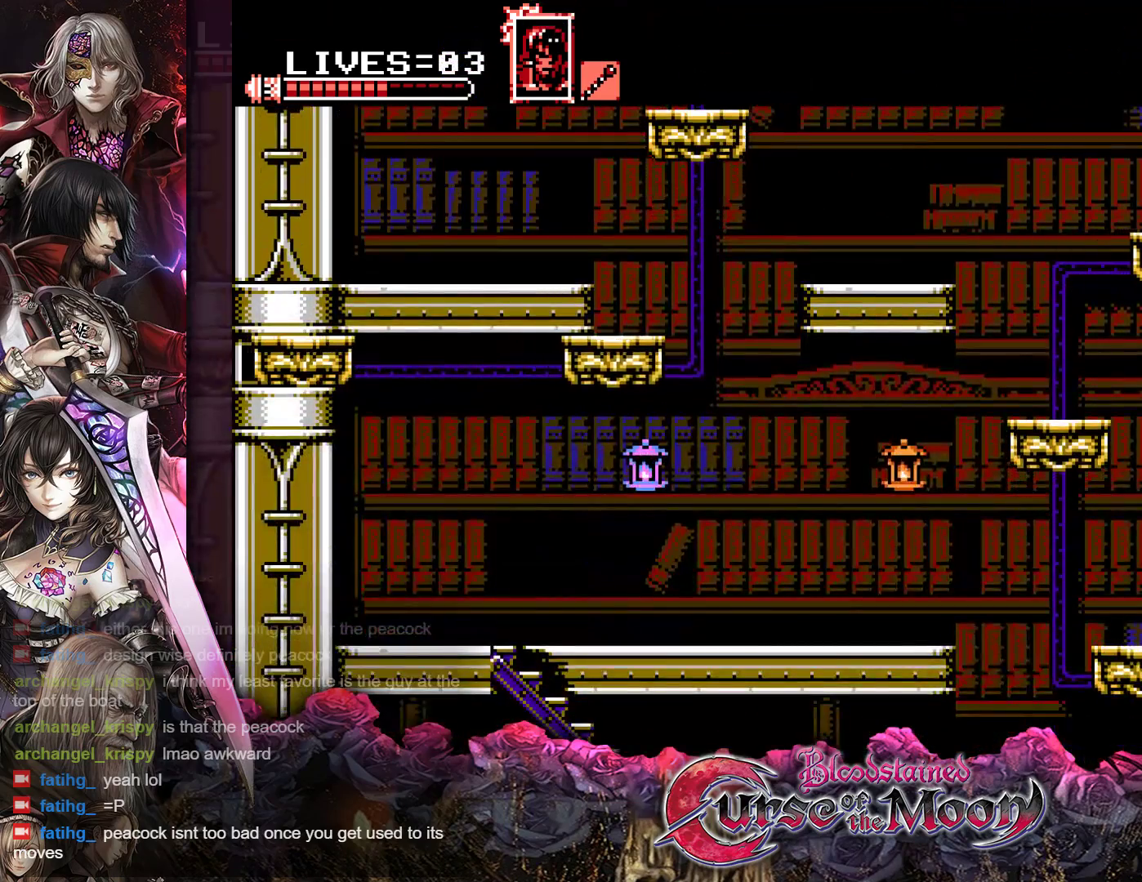
{"buttons": ["B", "DPAD_LEFT"], "events": [[117, "R1", "up"], [400, "B", "down"]]}
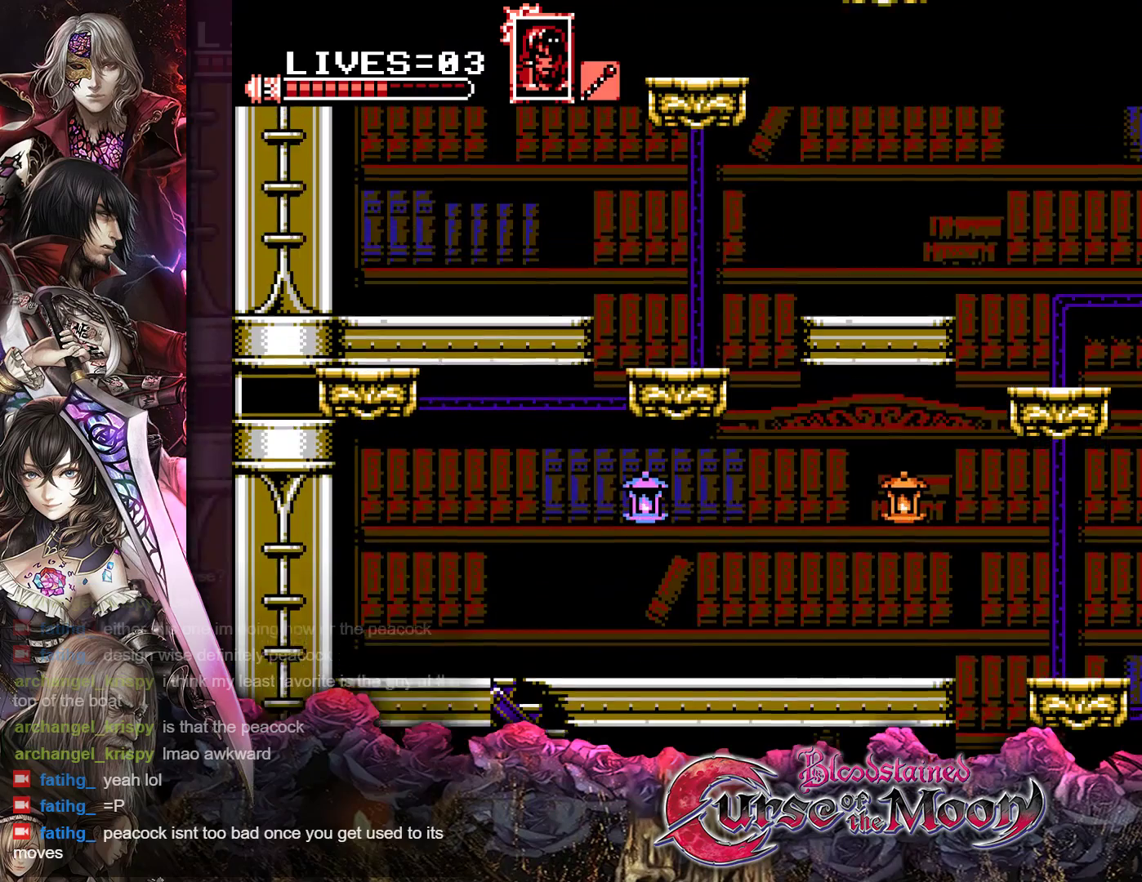
{"buttons": ["DPAD_LEFT"], "events": [[83, "B", "up"]]}
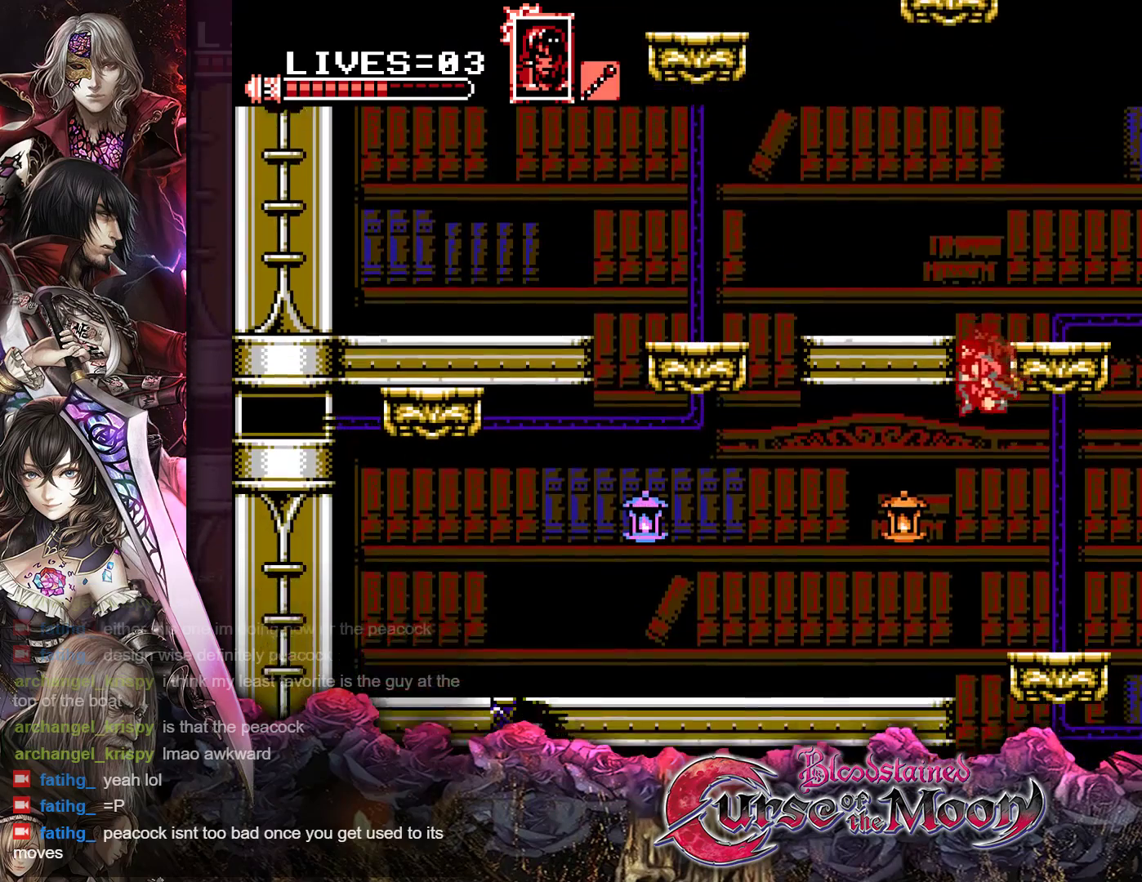
{"buttons": [], "events": [[17, "Y", "down"], [133, "Y", "up"], [483, "DPAD_LEFT", "up"]]}
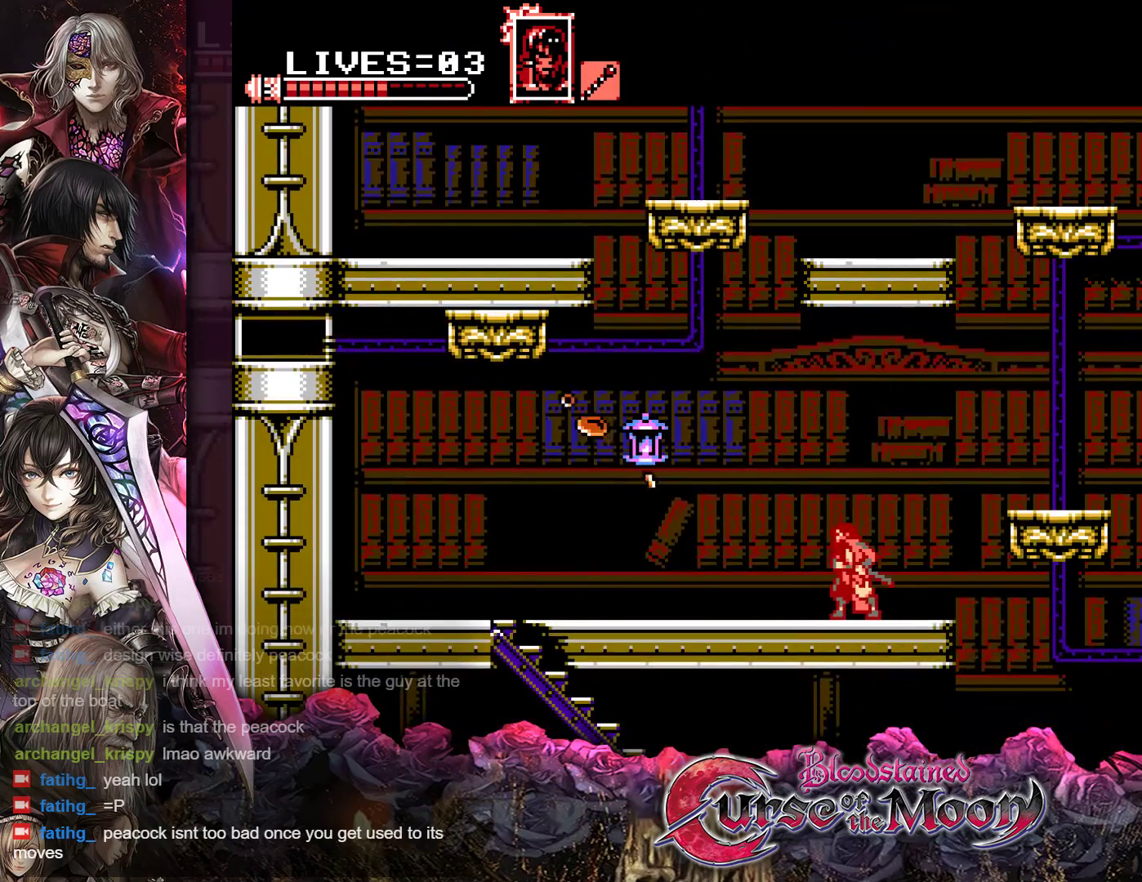
{"buttons": [], "events": []}
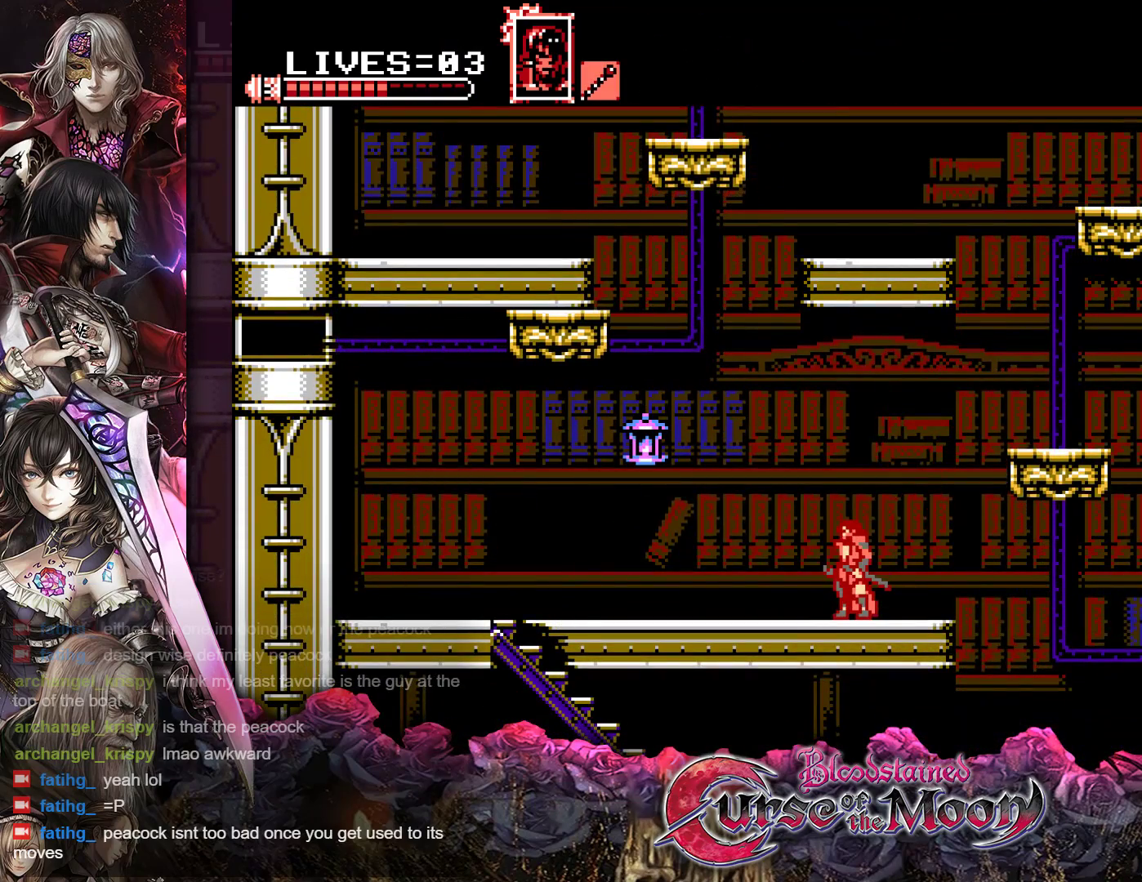
{"buttons": ["DPAD_LEFT"], "events": [[167, "DPAD_LEFT", "down"], [300, "B", "down"], [483, "B", "up"]]}
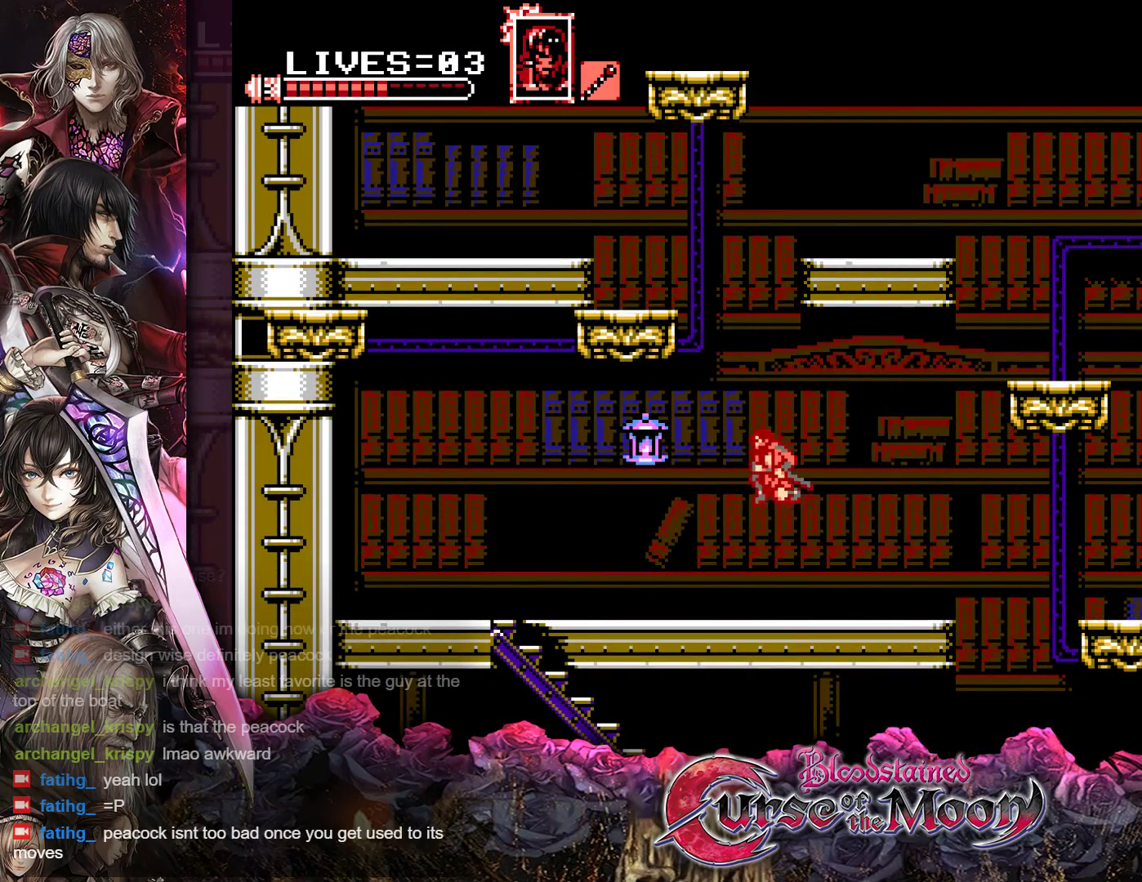
{"buttons": [], "events": [[17, "DPAD_LEFT", "up"], [50, "Y", "down"], [150, "Y", "up"]]}
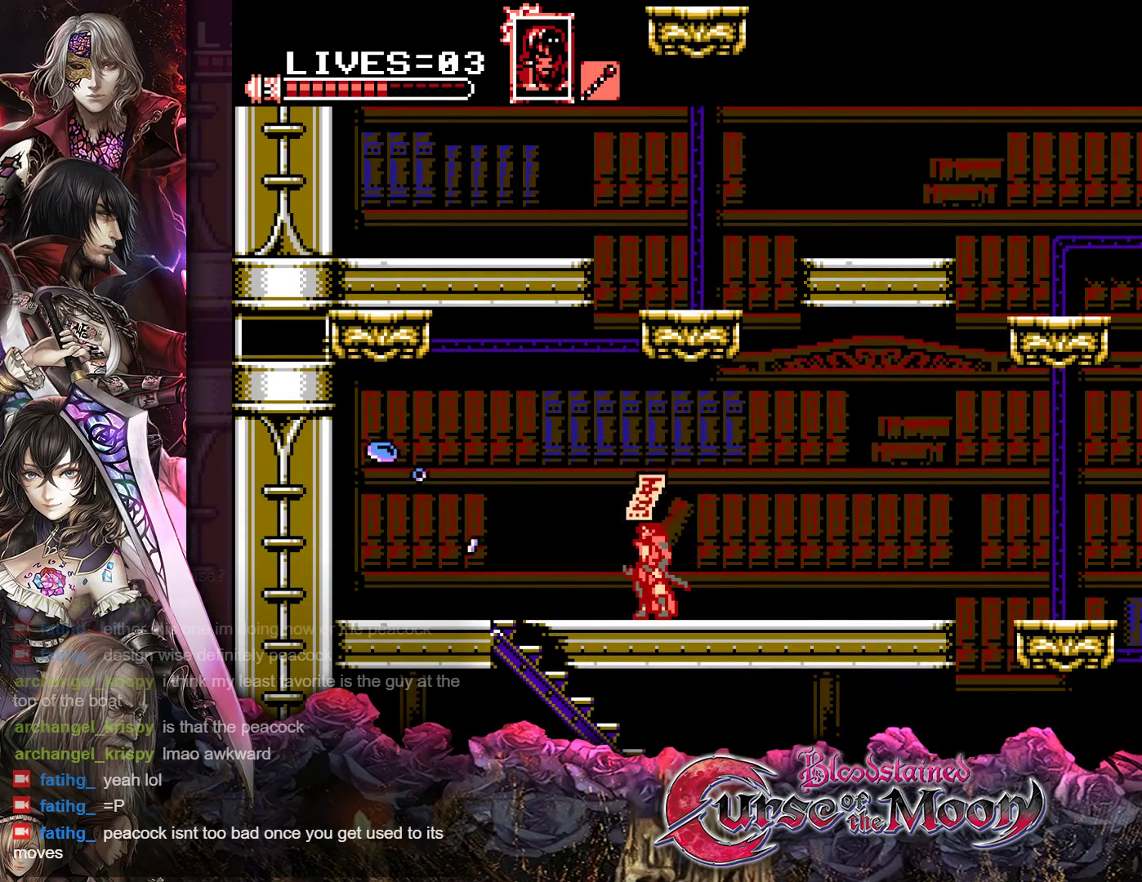
{"buttons": ["DPAD_RIGHT"], "events": [[50, "DPAD_RIGHT", "down"]]}
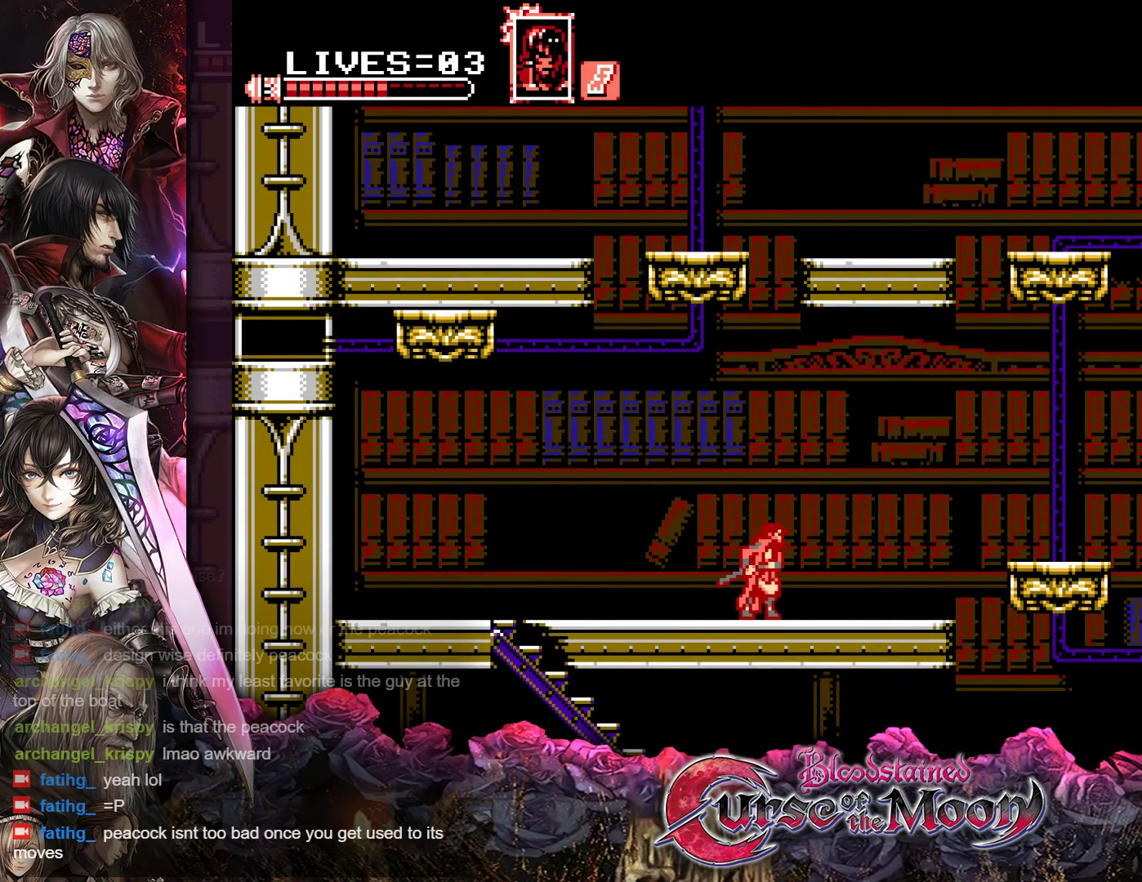
{"buttons": ["B", "DPAD_UP", "DPAD_RIGHT"], "events": [[267, "B", "down"], [317, "DPAD_UP", "down"]]}
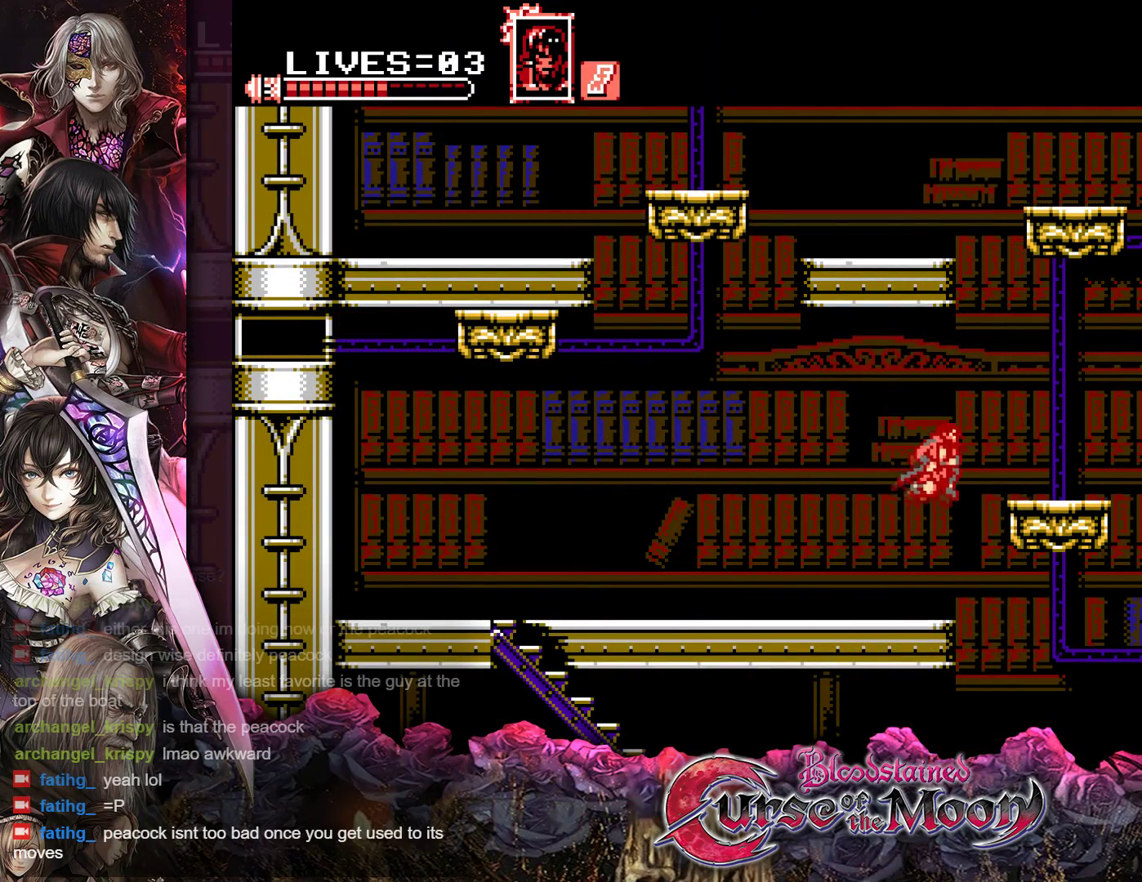
{"buttons": ["R1", "DPAD_UP", "DPAD_RIGHT"], "events": [[17, "B", "up"], [83, "B", "down"], [300, "R1", "down"], [383, "B", "up"]]}
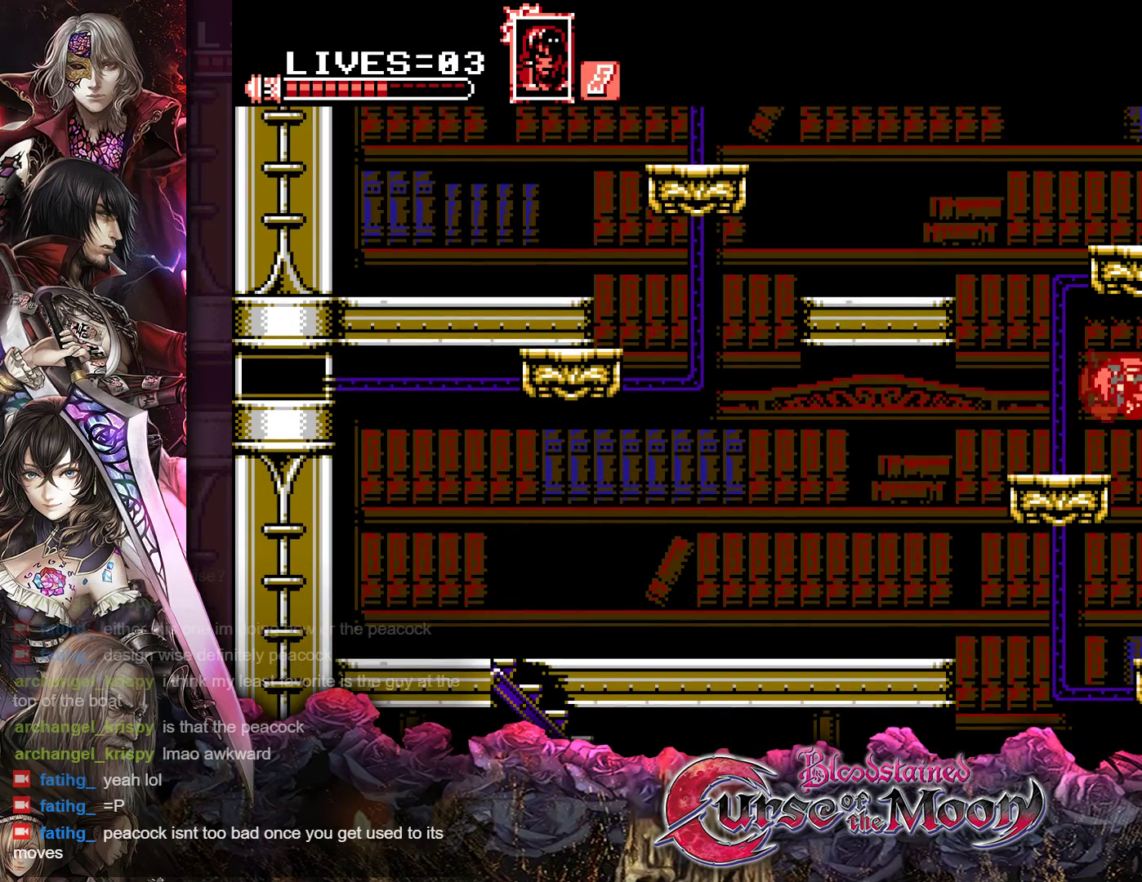
{"buttons": [], "events": [[33, "R1", "up"], [300, "DPAD_UP", "up"], [450, "DPAD_RIGHT", "up"]]}
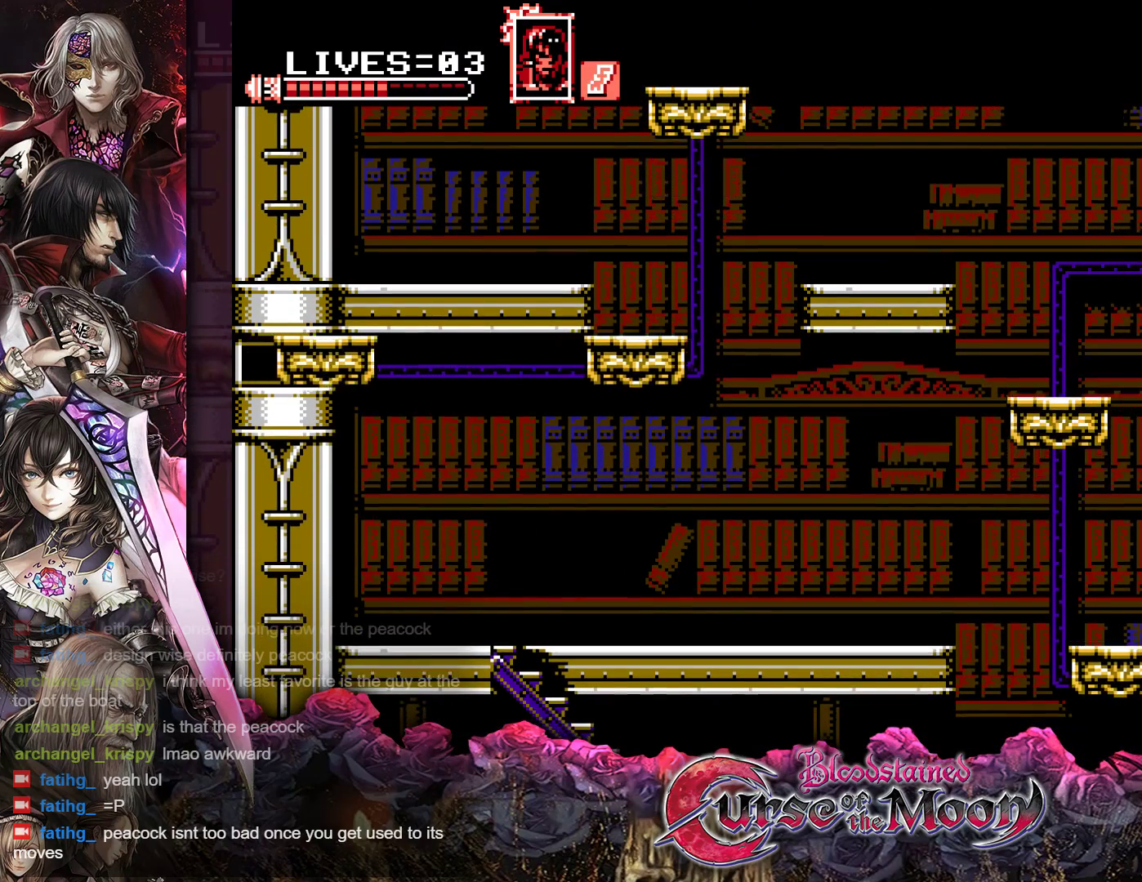
{"buttons": ["B", "R1", "DPAD_LEFT"], "events": [[17, "DPAD_LEFT", "down"], [183, "B", "down"], [183, "R1", "down"], [417, "B", "up"], [500, "B", "down"]]}
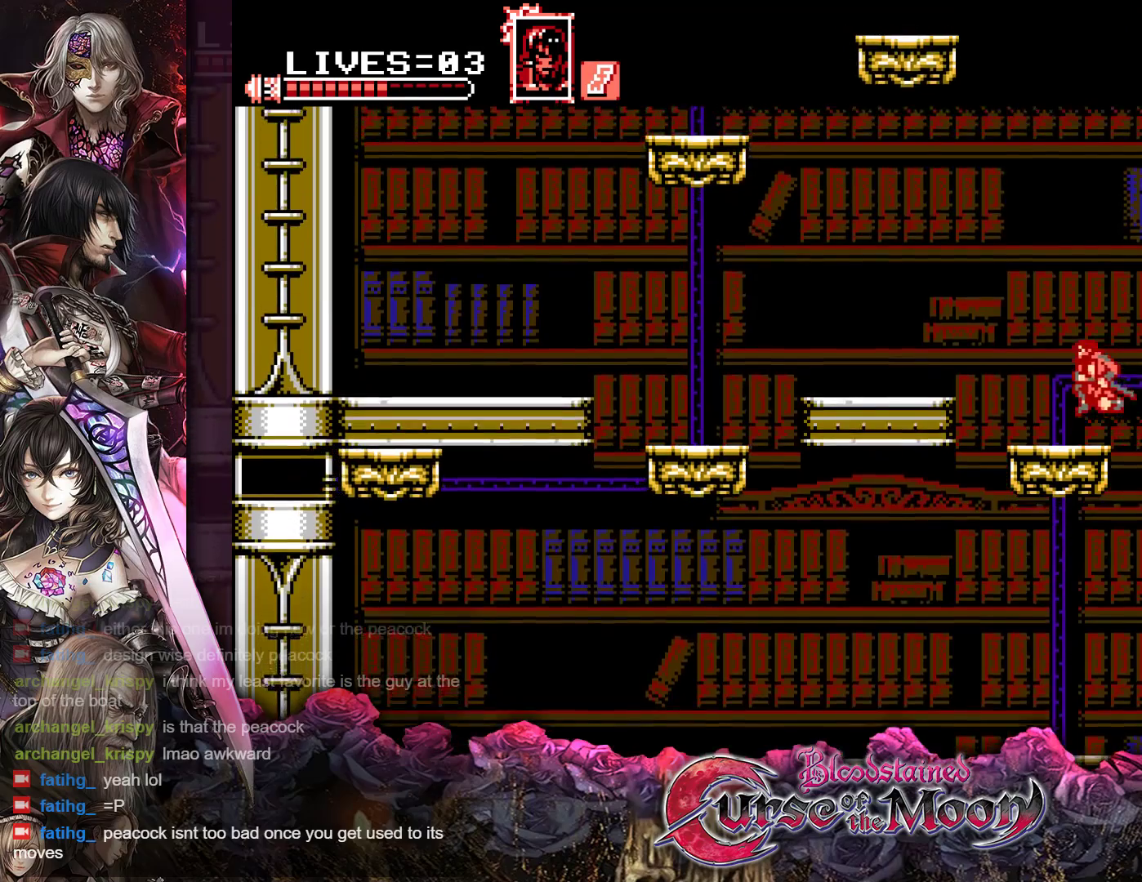
{"buttons": ["R1", "DPAD_LEFT"], "events": [[183, "B", "up"]]}
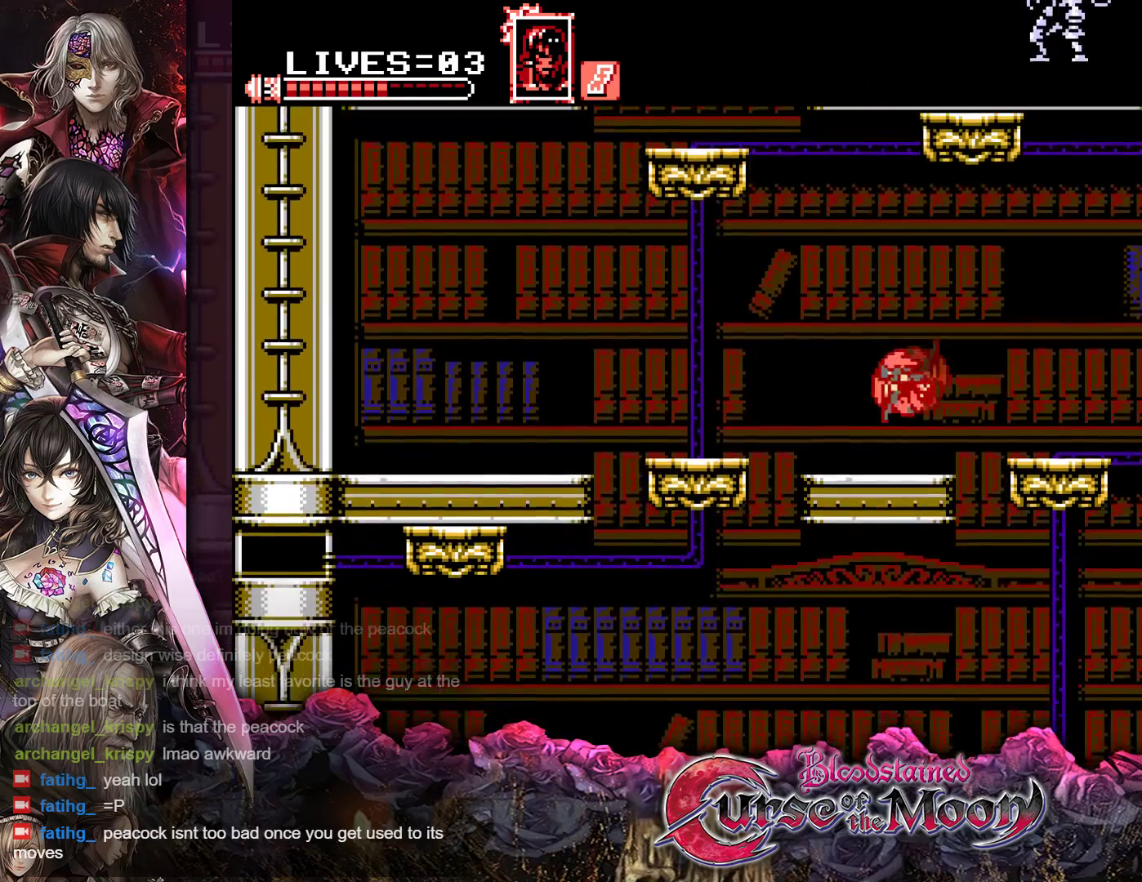
{"buttons": ["B", "R1", "DPAD_LEFT"], "events": [[117, "B", "down"], [300, "B", "up"], [383, "B", "down"]]}
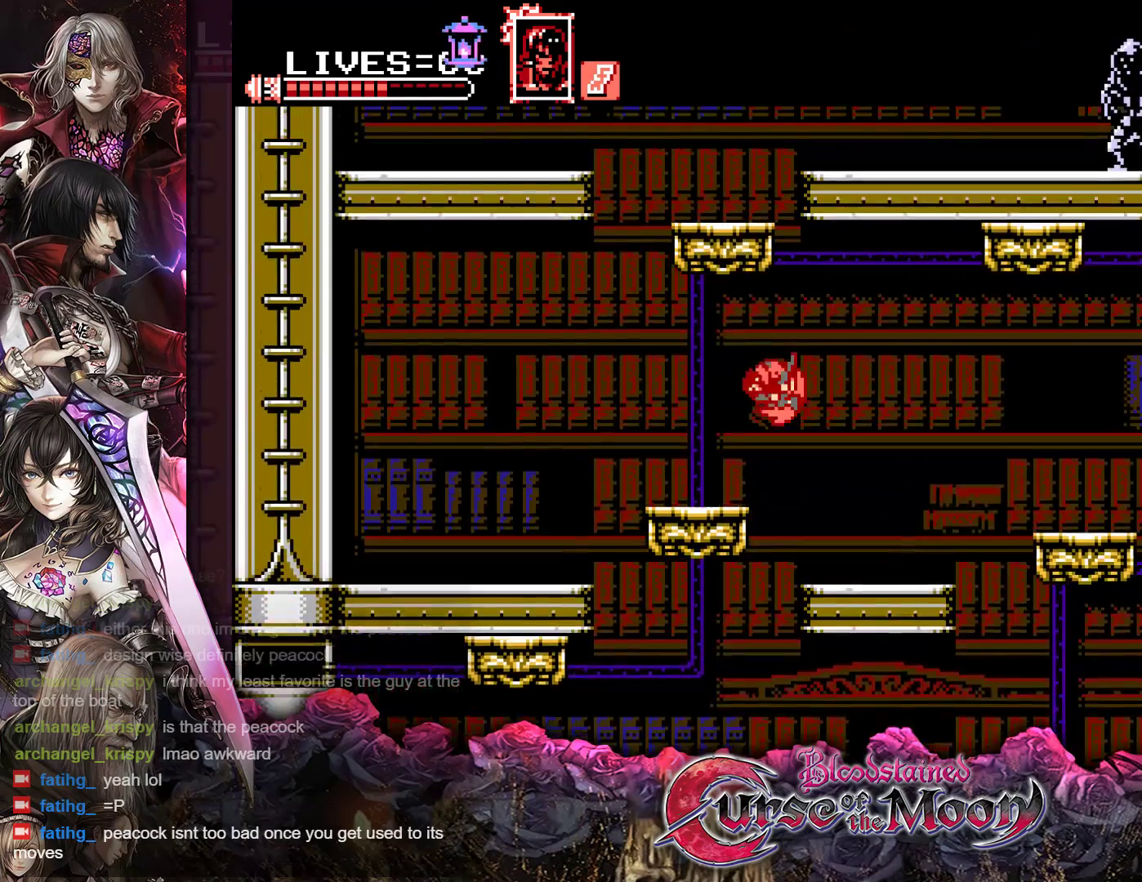
{"buttons": ["DPAD_RIGHT"], "events": [[17, "B", "up"], [33, "DPAD_LEFT", "up"], [117, "R1", "up"], [467, "DPAD_RIGHT", "down"]]}
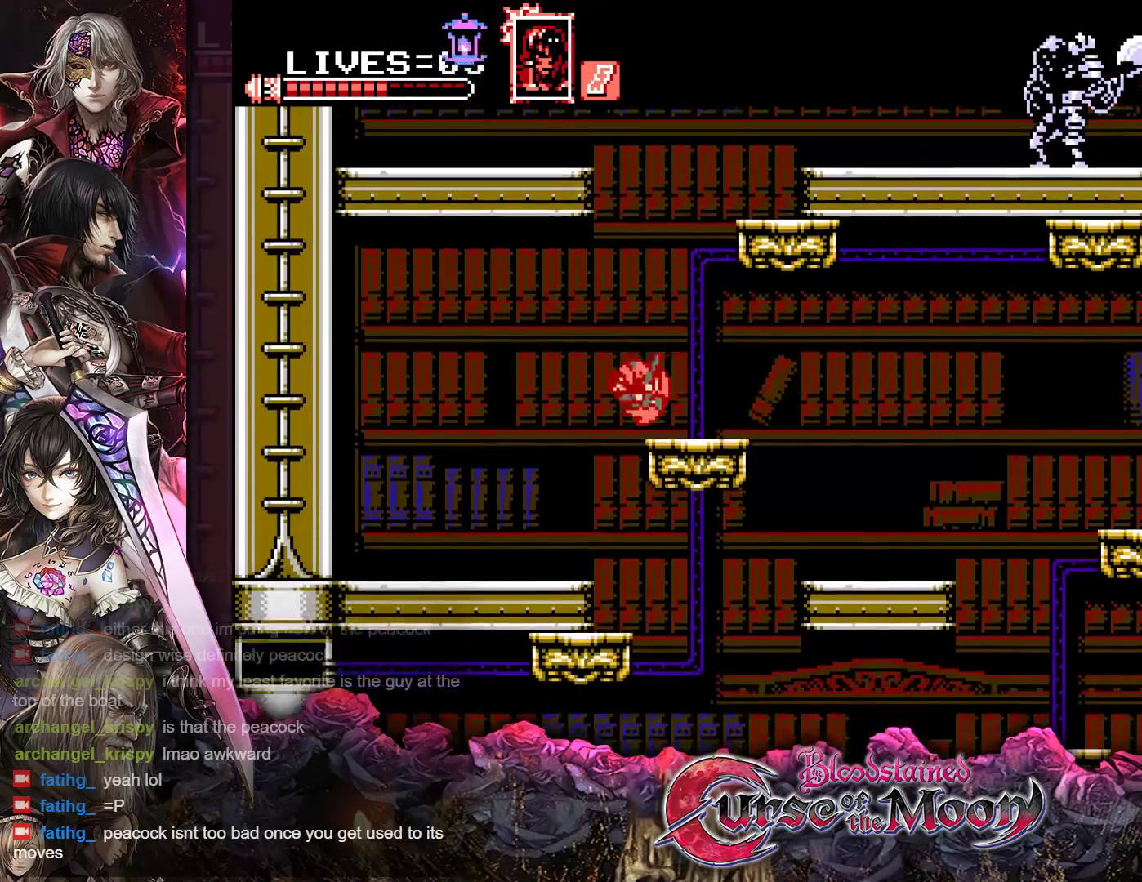
{"buttons": ["Y"], "events": [[150, "Y", "down"], [167, "DPAD_RIGHT", "up"]]}
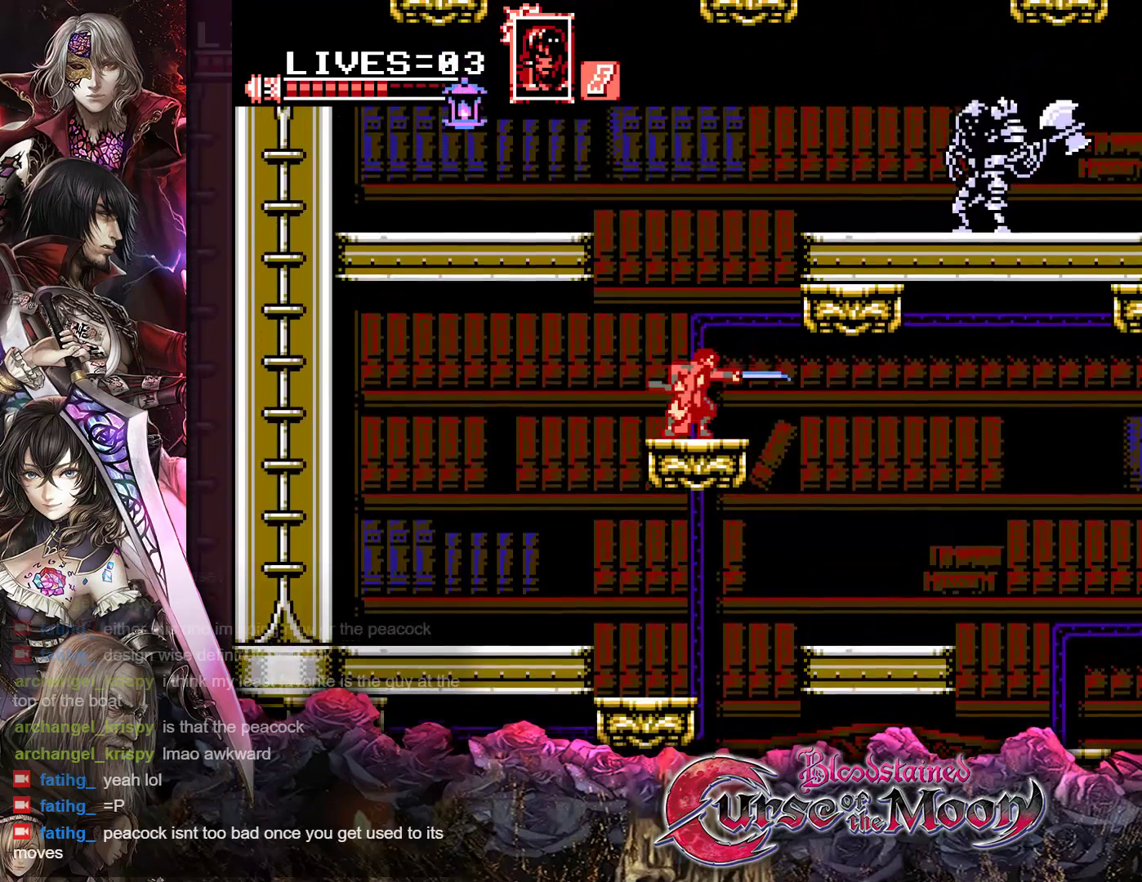
{"buttons": ["Y"], "events": []}
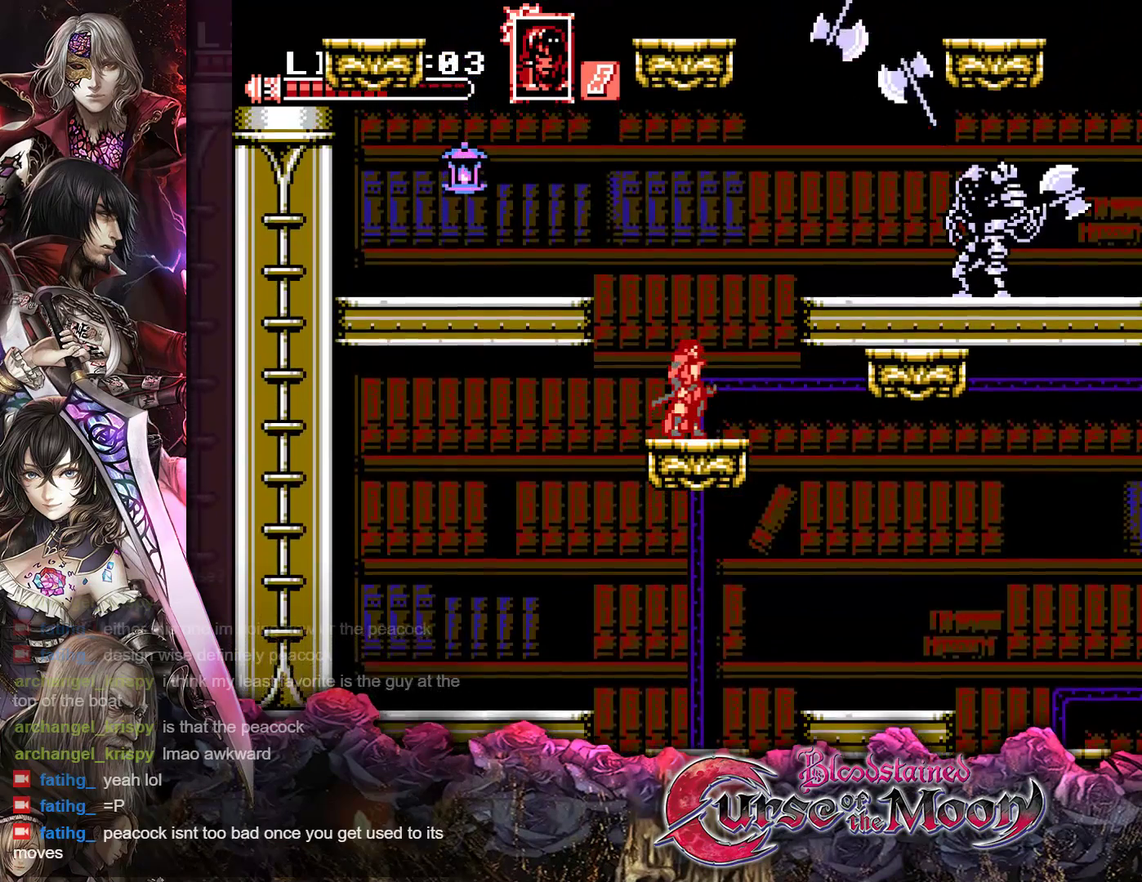
{"buttons": ["Y"], "events": [[133, "DPAD_RIGHT", "down"], [283, "DPAD_RIGHT", "up"]]}
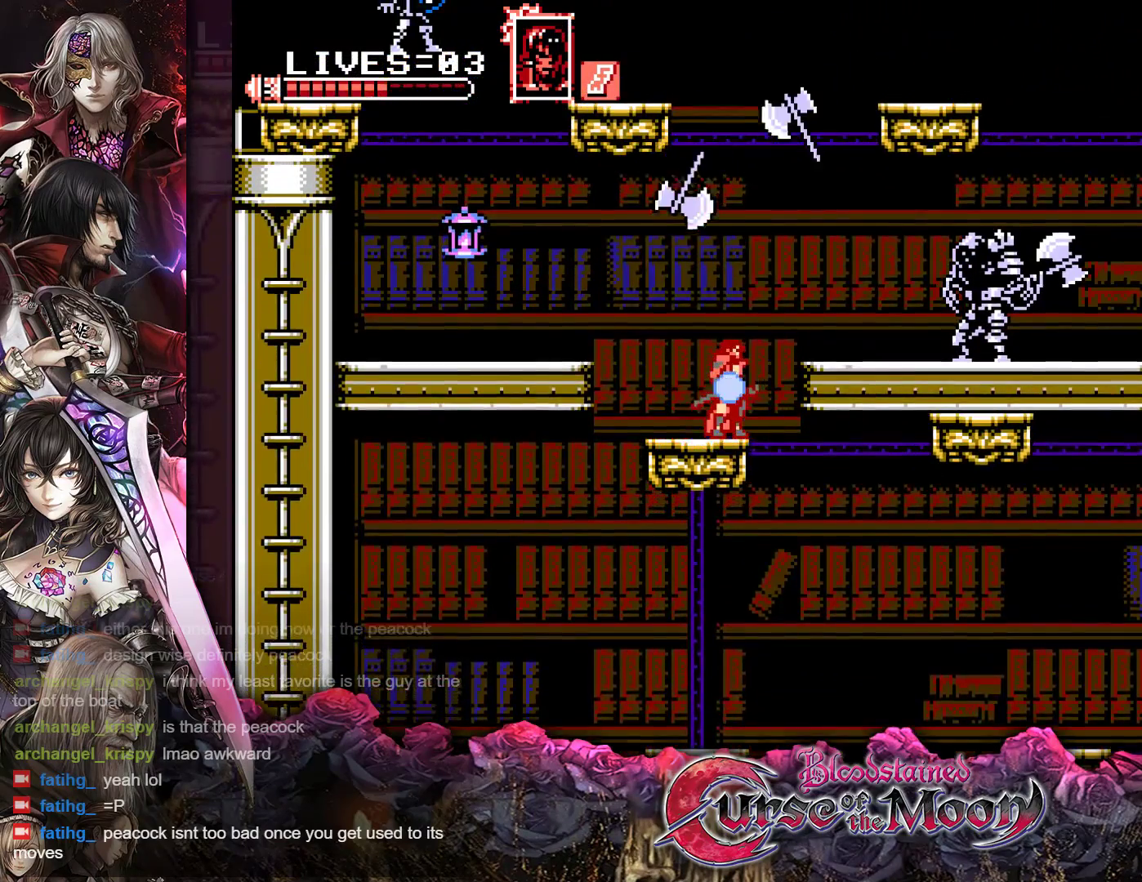
{"buttons": ["Y", "DPAD_RIGHT"], "events": [[50, "DPAD_RIGHT", "down"], [83, "B", "down"], [250, "B", "up"]]}
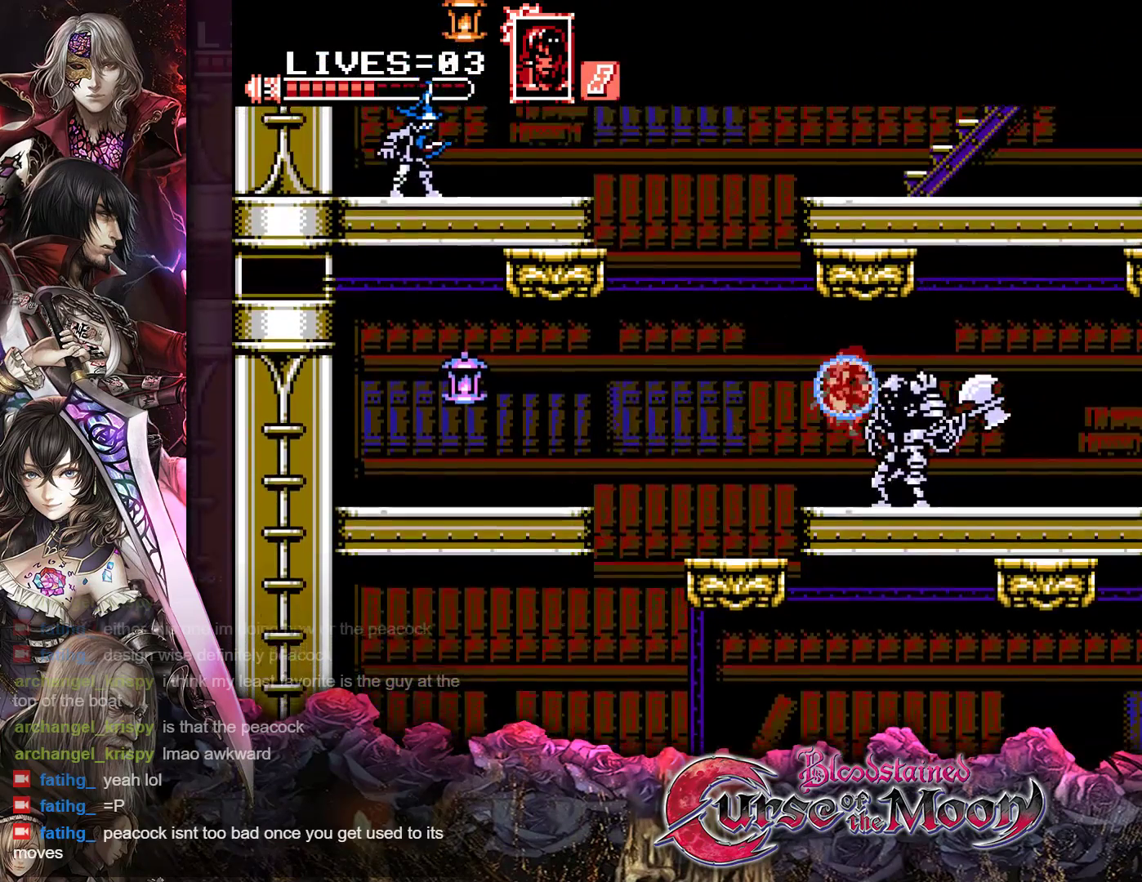
{"buttons": ["Y"], "events": [[133, "DPAD_RIGHT", "up"]]}